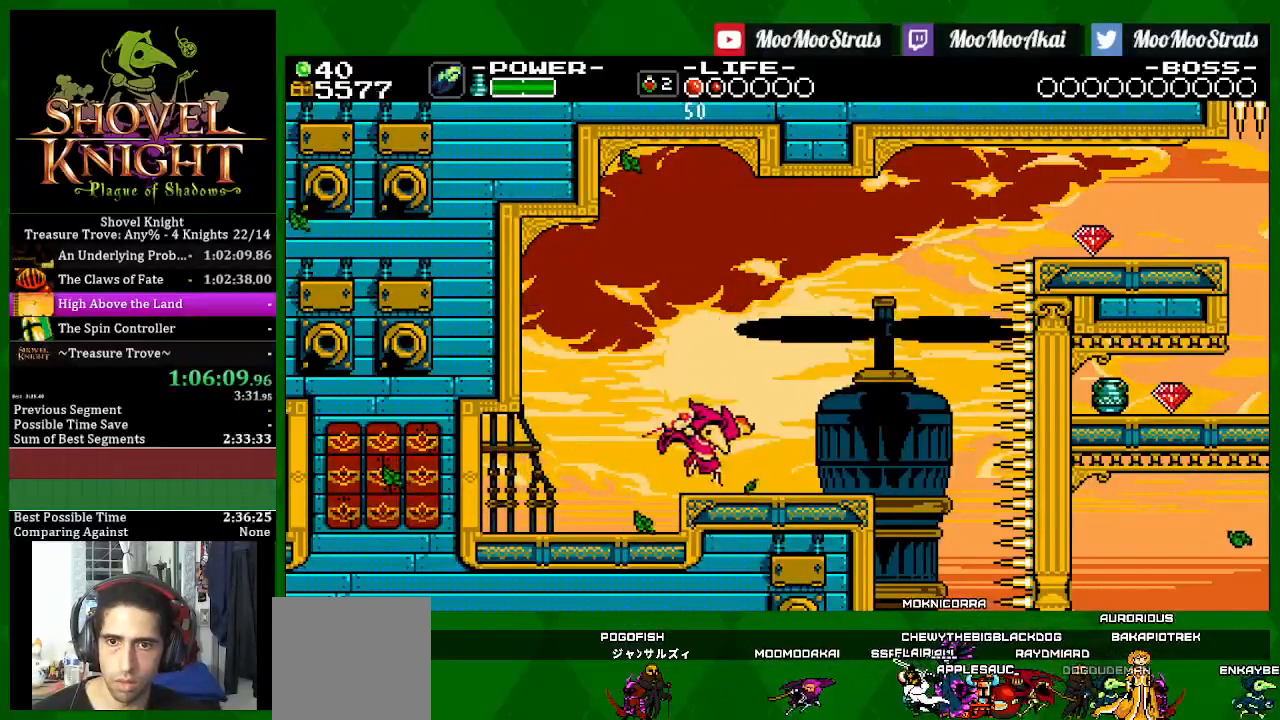
Gameplay with a controller (PlayStation layout); each line is a JSON object with the inputs held at the frame after it. "events" lists button and stick changes between this image and that frame as [ms after this image, input, new state], when the widget could be followed in between.
{"buttons": ["SQUARE", "DPAD_RIGHT"], "left_stick": "center", "right_stick": "center", "events": []}
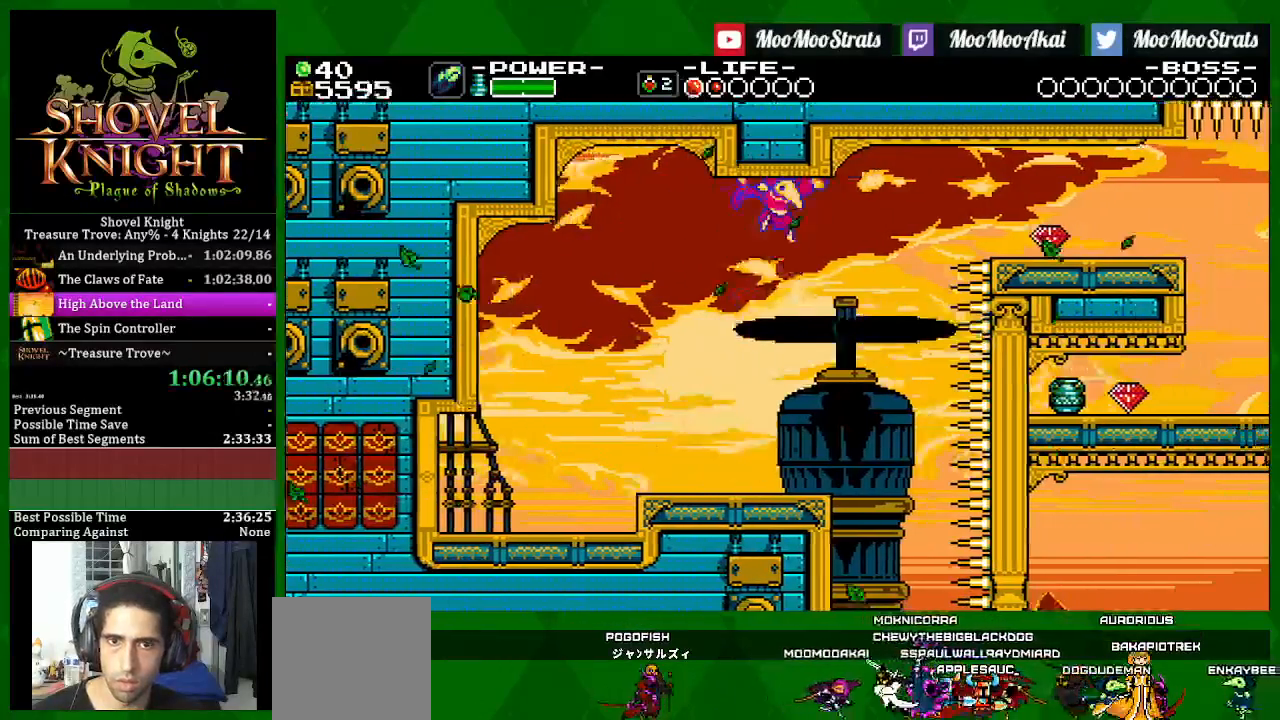
{"buttons": ["SQUARE", "DPAD_RIGHT"], "left_stick": "center", "right_stick": "center", "events": []}
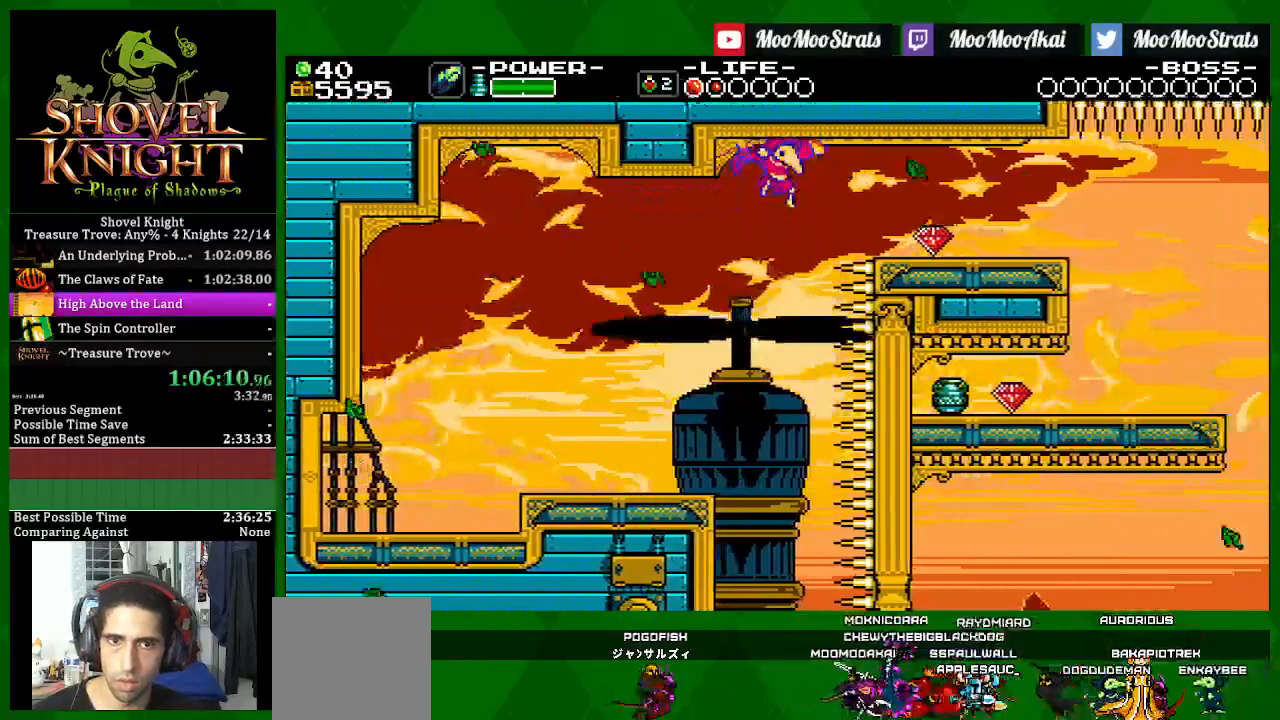
{"buttons": ["SQUARE", "DPAD_RIGHT"], "left_stick": "center", "right_stick": "center", "events": []}
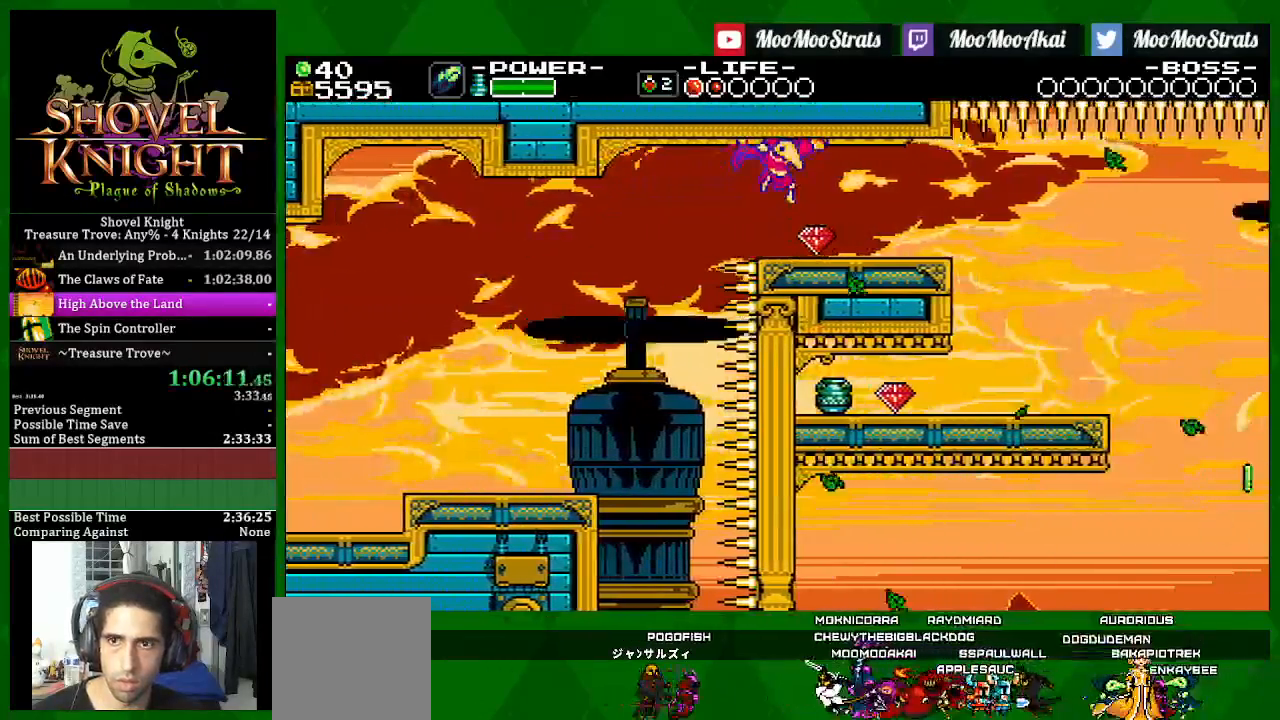
{"buttons": ["SQUARE"], "left_stick": "center", "right_stick": "center", "events": [[233, "DPAD_RIGHT", "up"]]}
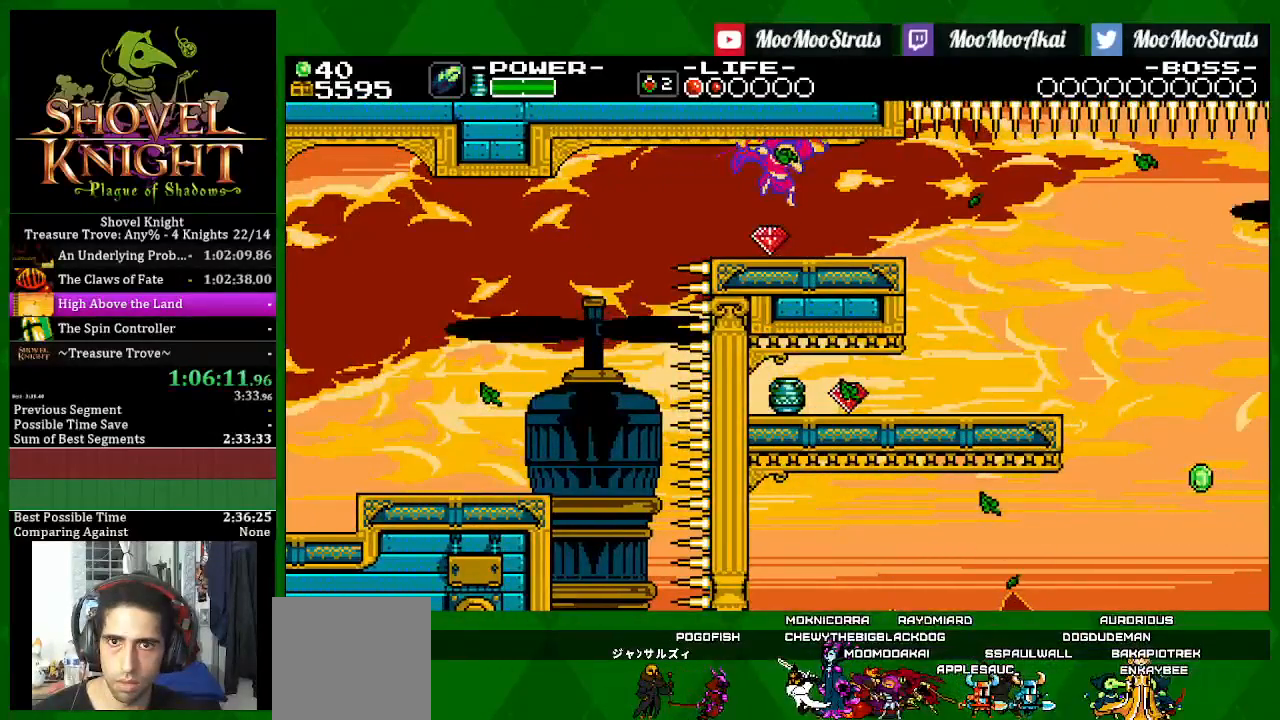
{"buttons": ["SQUARE", "DPAD_RIGHT"], "left_stick": "center", "right_stick": "center", "events": [[250, "DPAD_RIGHT", "down"], [283, "CROSS", "down"], [450, "CROSS", "up"]]}
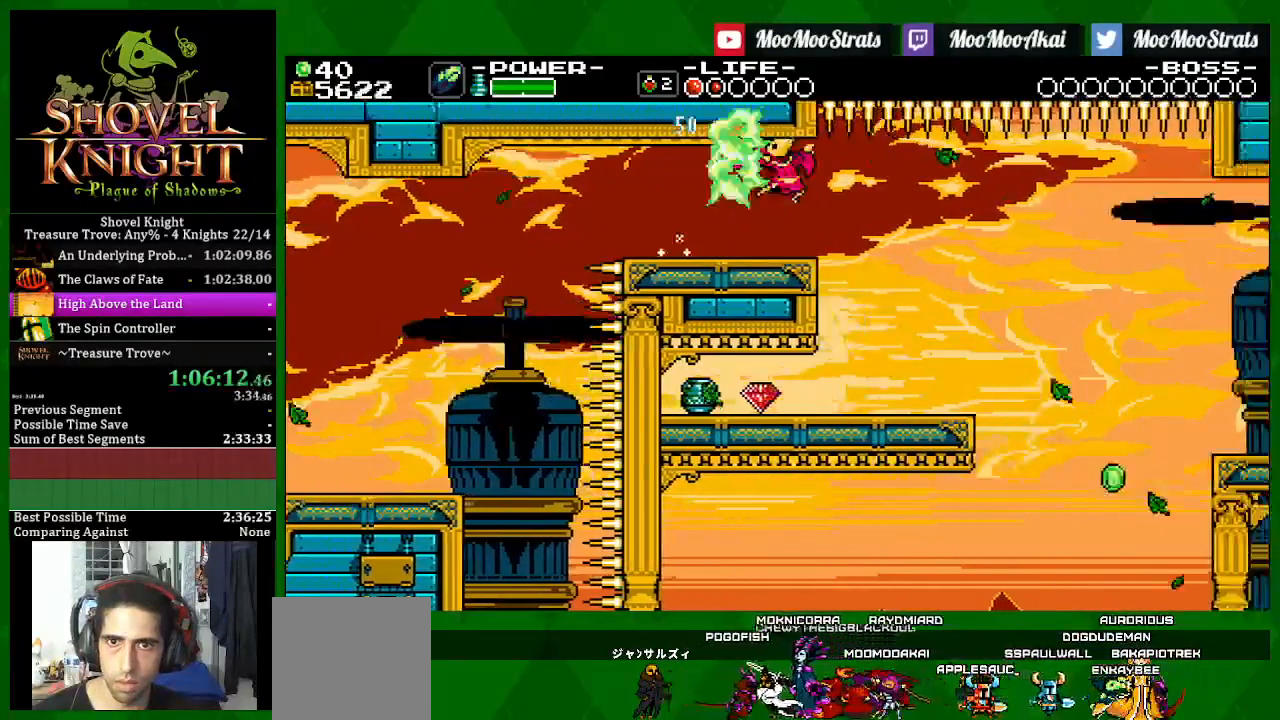
{"buttons": ["CROSS", "SQUARE", "DPAD_RIGHT"], "left_stick": "center", "right_stick": "center", "events": [[367, "CROSS", "down"]]}
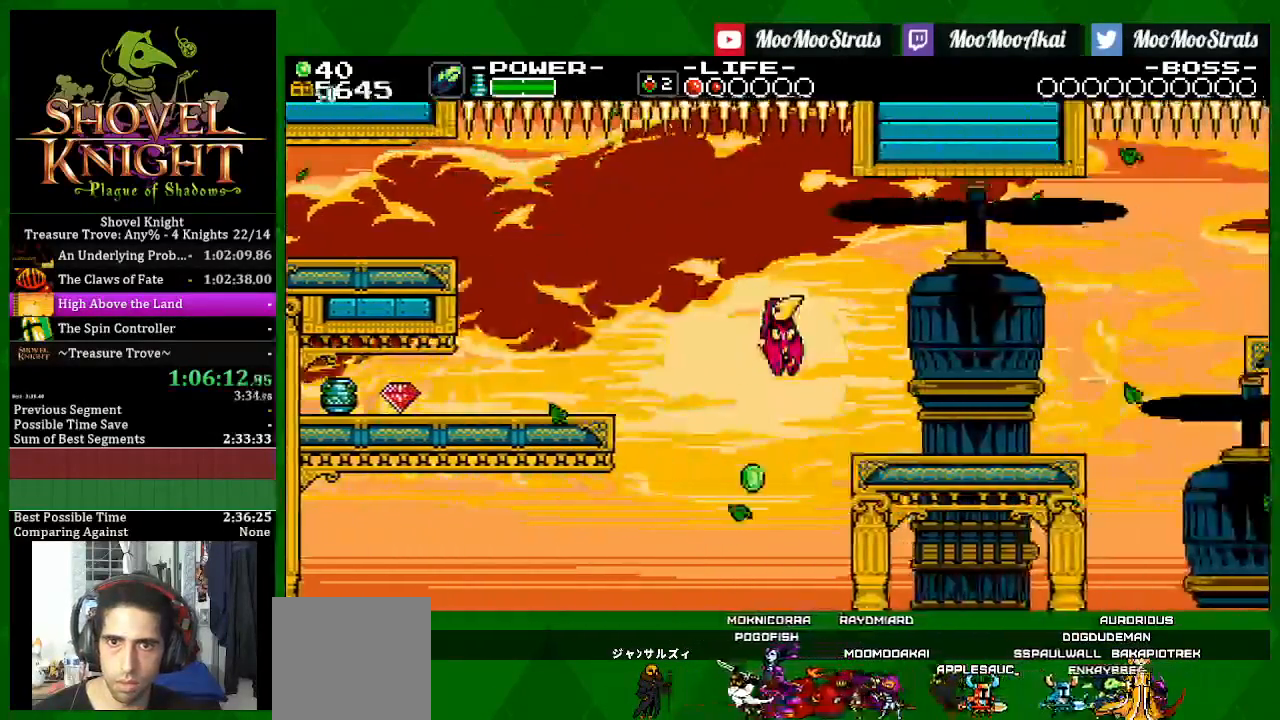
{"buttons": ["CROSS", "SQUARE", "DPAD_RIGHT"], "left_stick": "center", "right_stick": "center", "events": []}
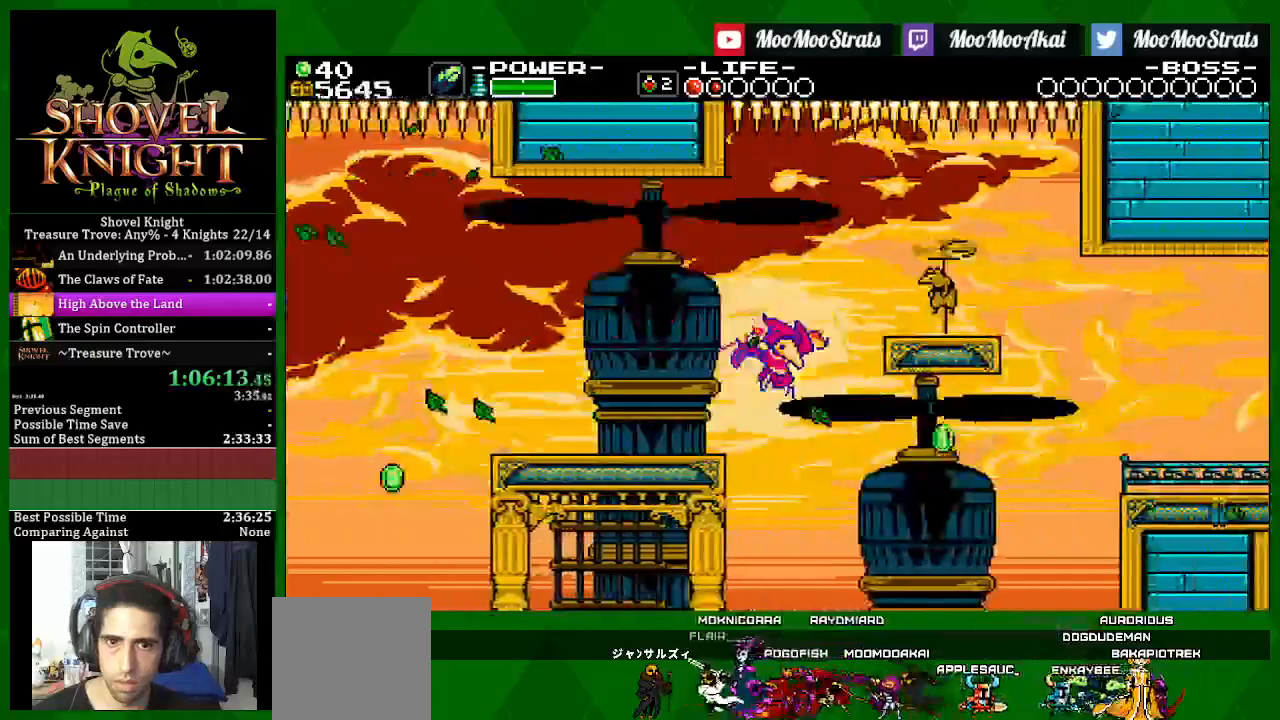
{"buttons": ["SQUARE", "DPAD_RIGHT"], "left_stick": "center", "right_stick": "center", "events": [[233, "CROSS", "up"]]}
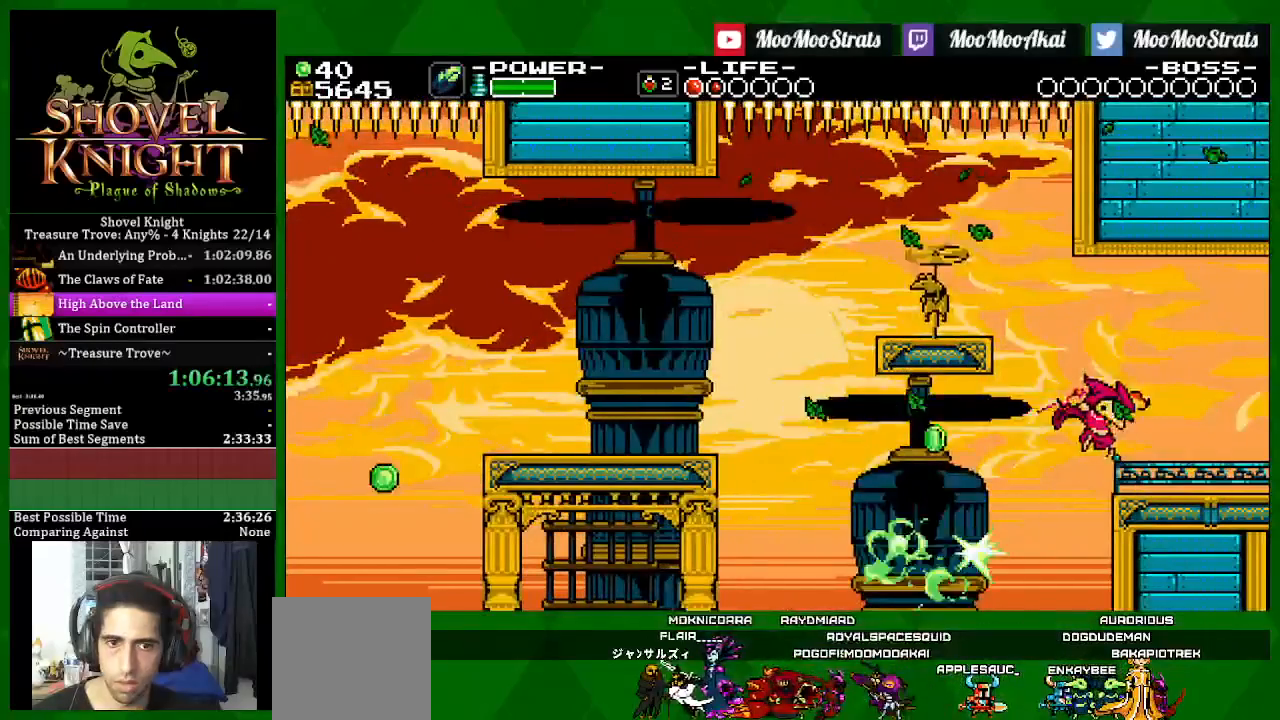
{"buttons": ["SQUARE", "DPAD_RIGHT"], "left_stick": "center", "right_stick": "center", "events": []}
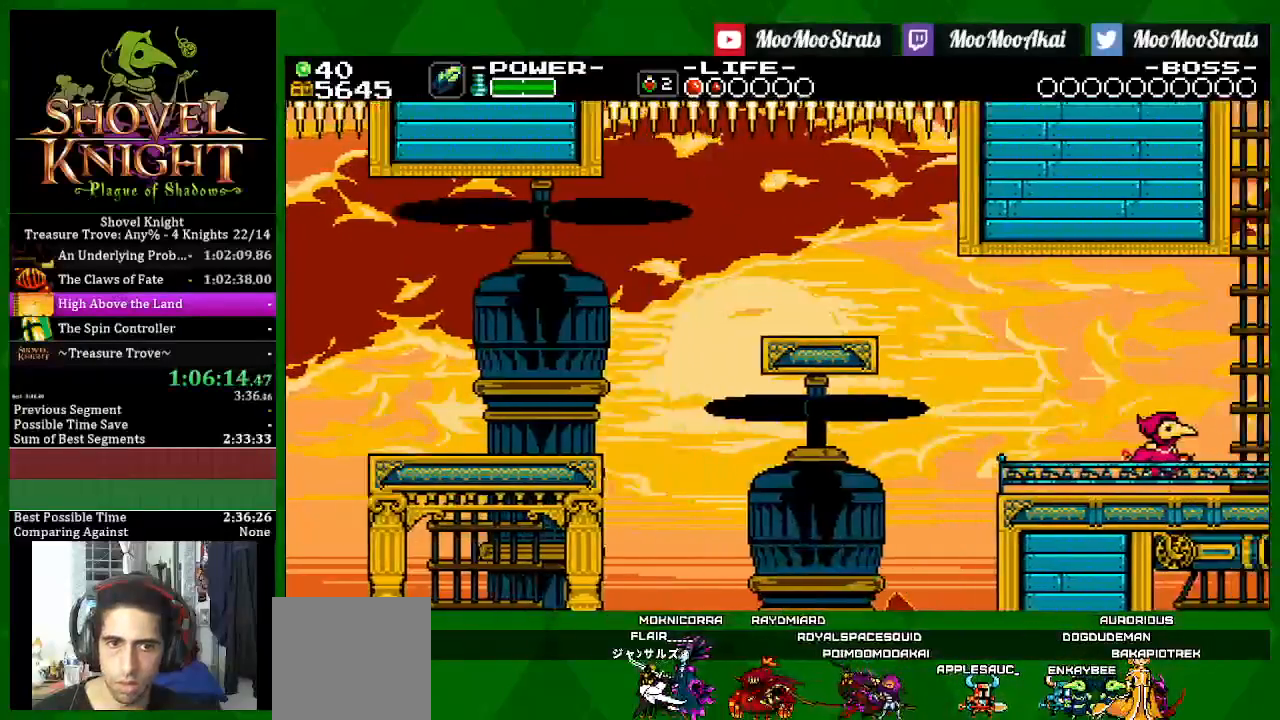
{"buttons": ["SQUARE", "DPAD_RIGHT"], "left_stick": "center", "right_stick": "center", "events": []}
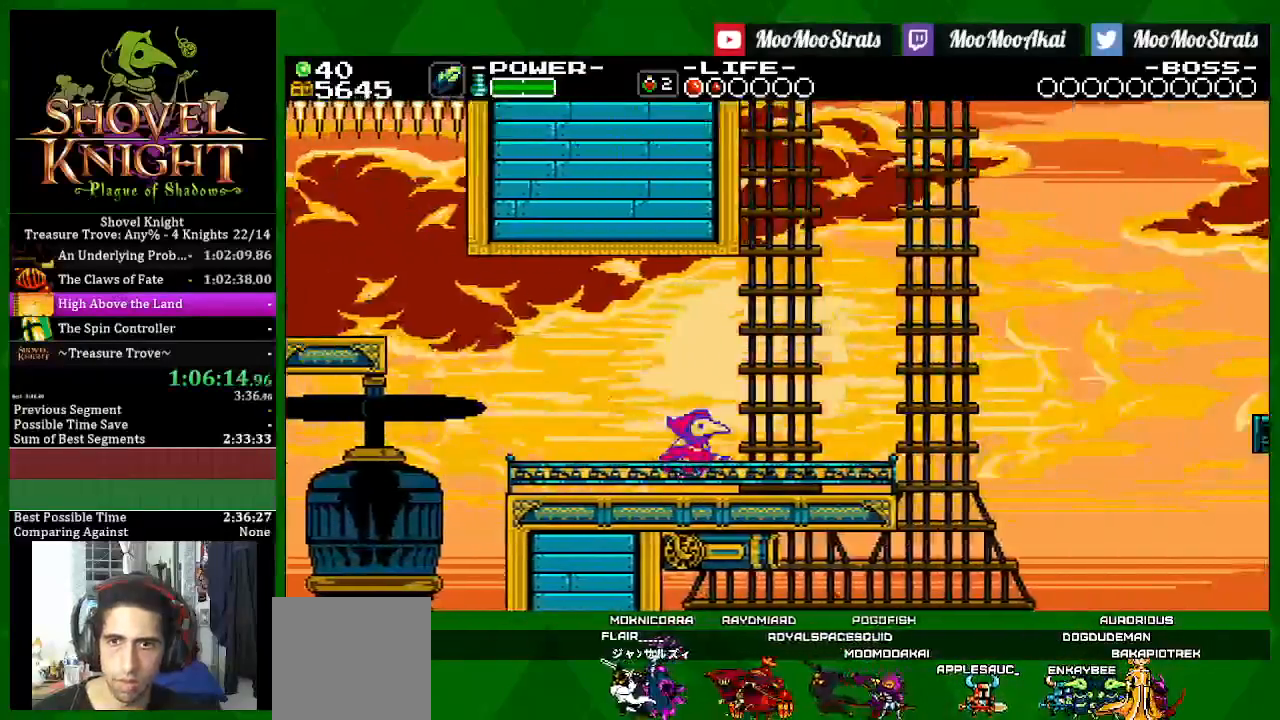
{"buttons": ["SQUARE", "DPAD_RIGHT"], "left_stick": "center", "right_stick": "center", "events": []}
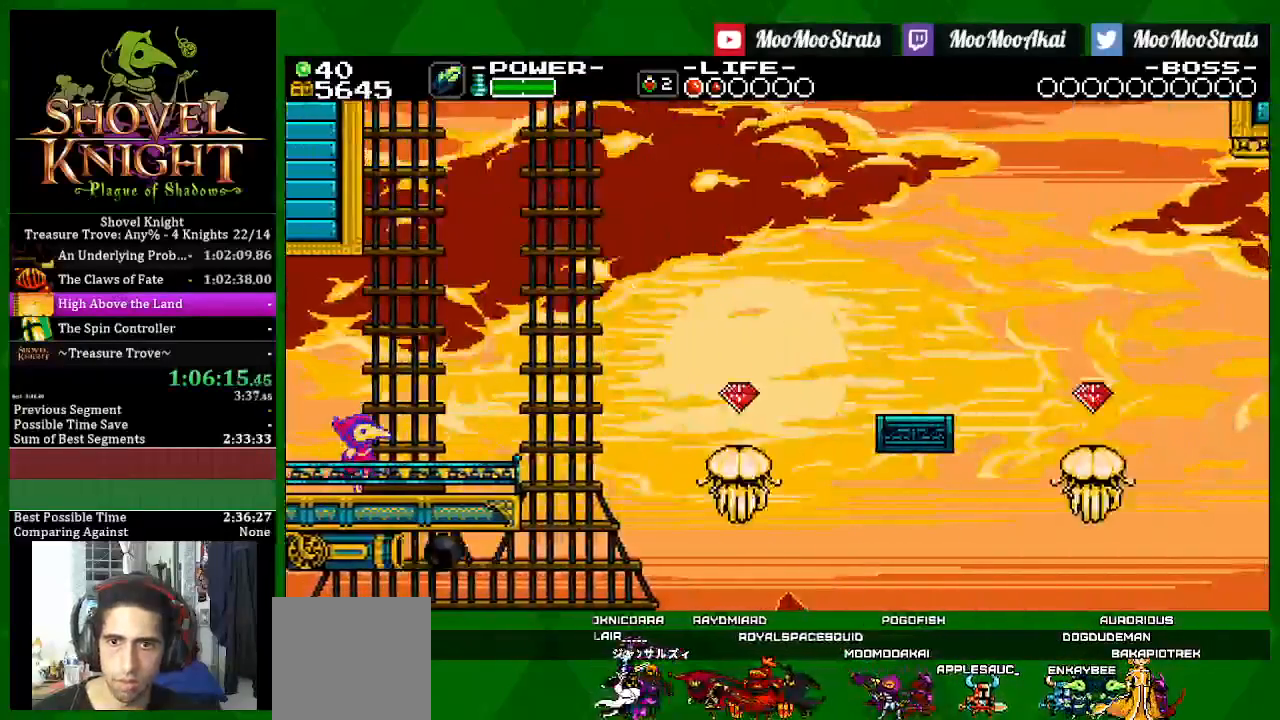
{"buttons": ["SQUARE", "DPAD_RIGHT"], "left_stick": "center", "right_stick": "center", "events": [[83, "CROSS", "down"], [333, "CROSS", "up"]]}
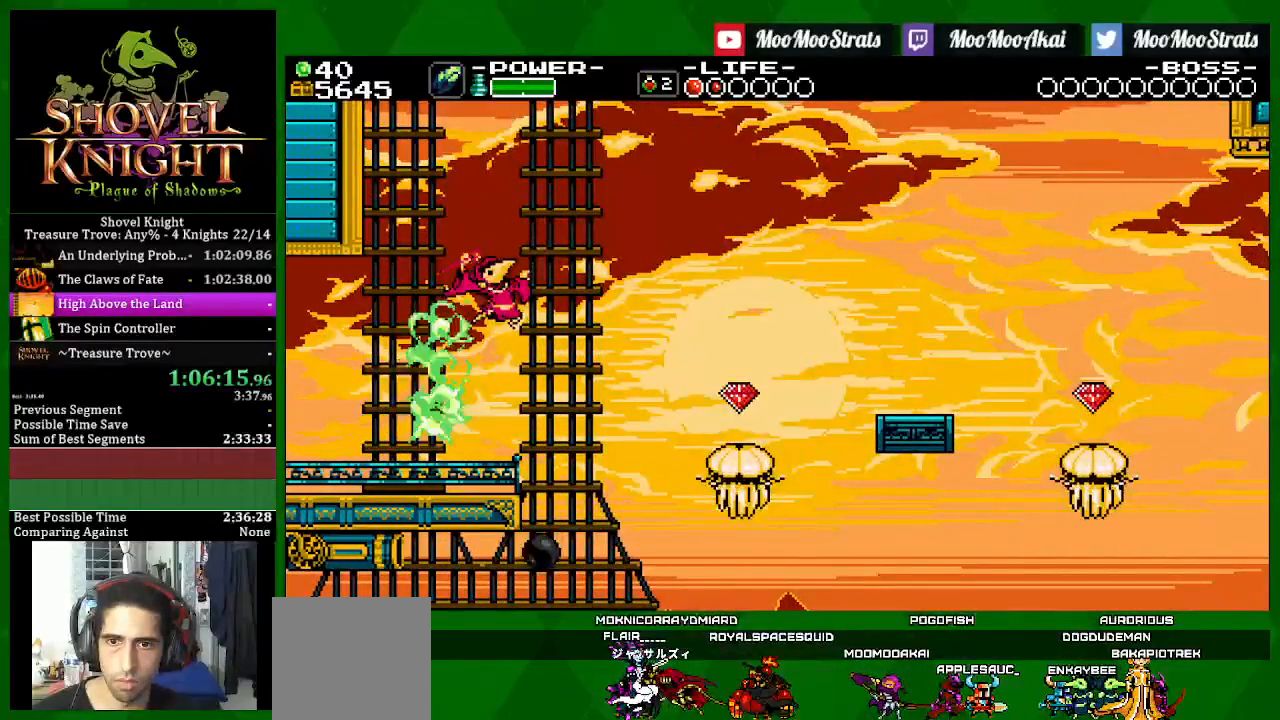
{"buttons": ["SQUARE", "DPAD_RIGHT"], "left_stick": "center", "right_stick": "center", "events": [[117, "CROSS", "down"], [300, "CROSS", "up"]]}
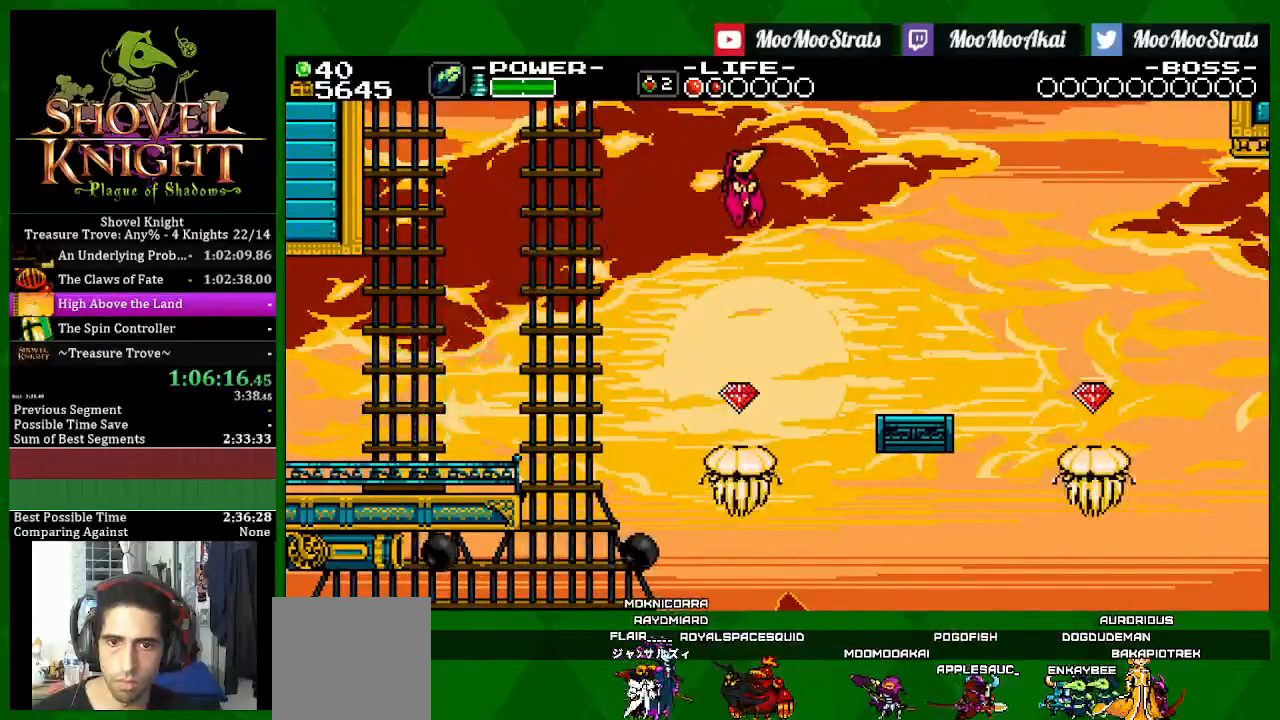
{"buttons": ["SQUARE", "DPAD_RIGHT"], "left_stick": "center", "right_stick": "center", "events": [[67, "DPAD_DOWN", "down"], [100, "DPAD_RIGHT", "up"], [117, "DPAD_LEFT", "down"], [150, "DPAD_DOWN", "up"], [217, "DPAD_DOWN", "down"], [250, "DPAD_LEFT", "up"], [267, "DPAD_RIGHT", "down"], [317, "DPAD_DOWN", "up"]]}
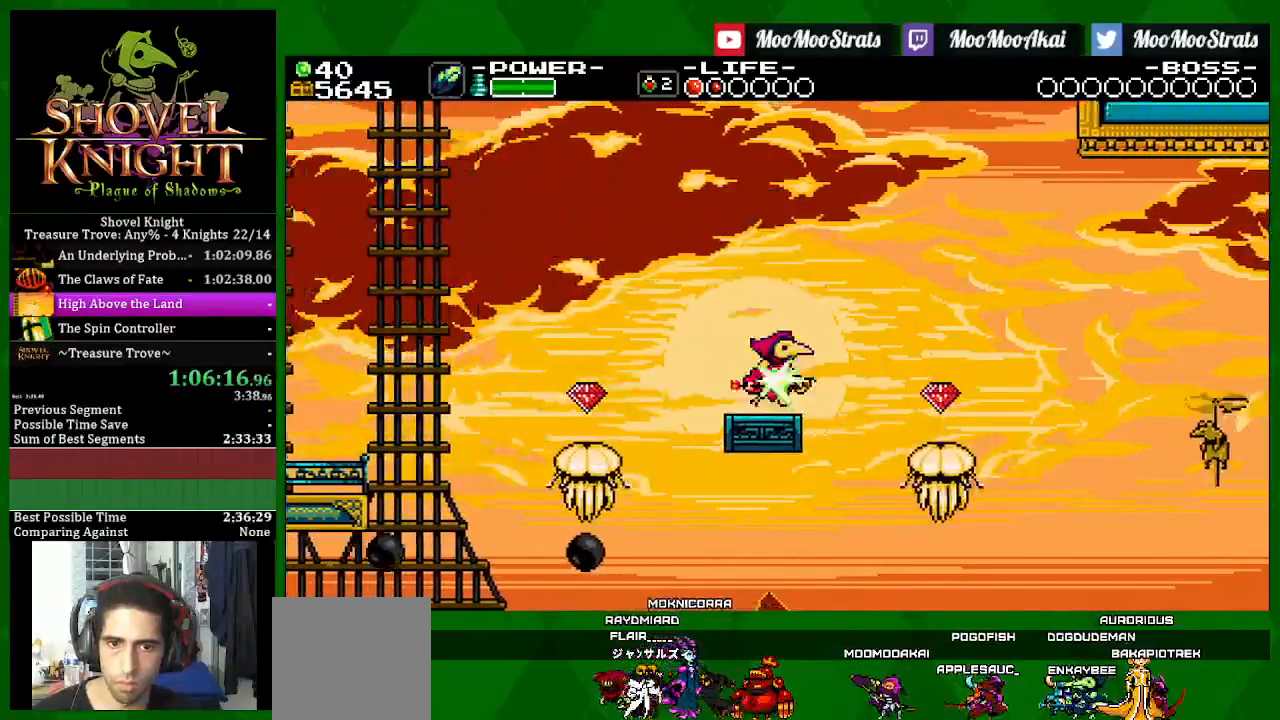
{"buttons": ["CROSS", "SQUARE", "DPAD_RIGHT"], "left_stick": "center", "right_stick": "center", "events": [[450, "CROSS", "down"]]}
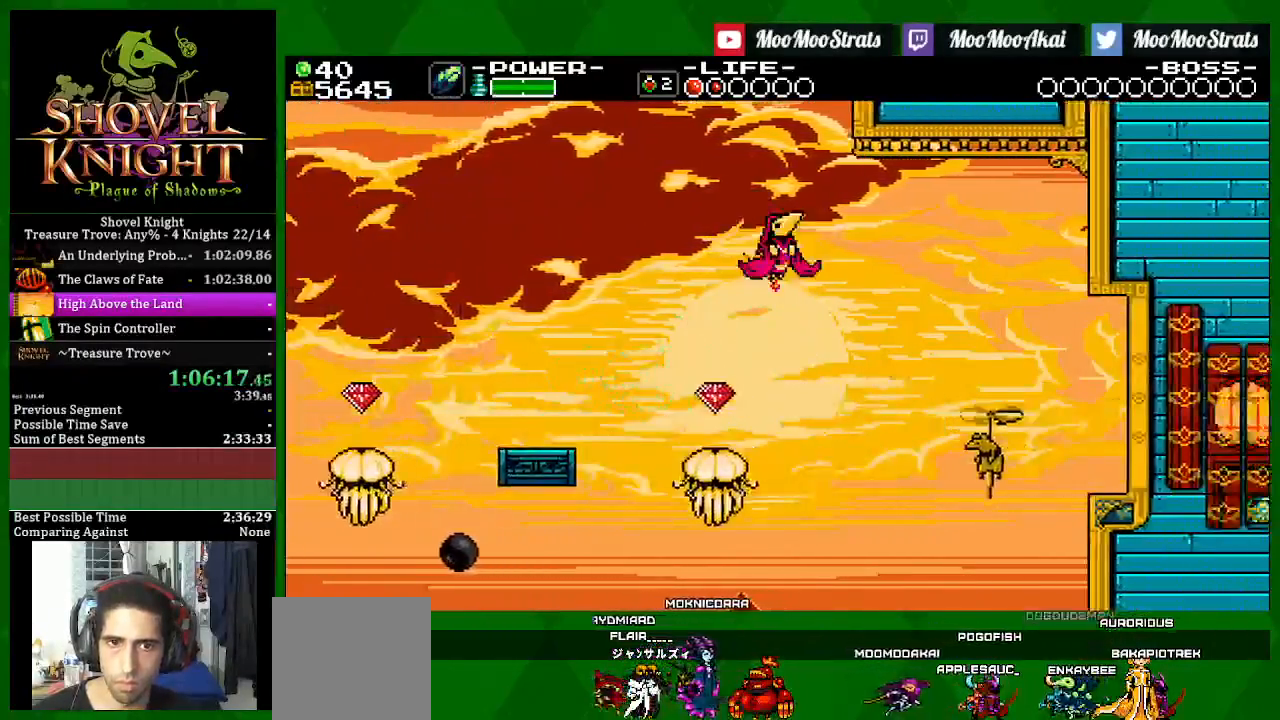
{"buttons": ["SQUARE", "DPAD_RIGHT"], "left_stick": "center", "right_stick": "center", "events": [[117, "CROSS", "up"]]}
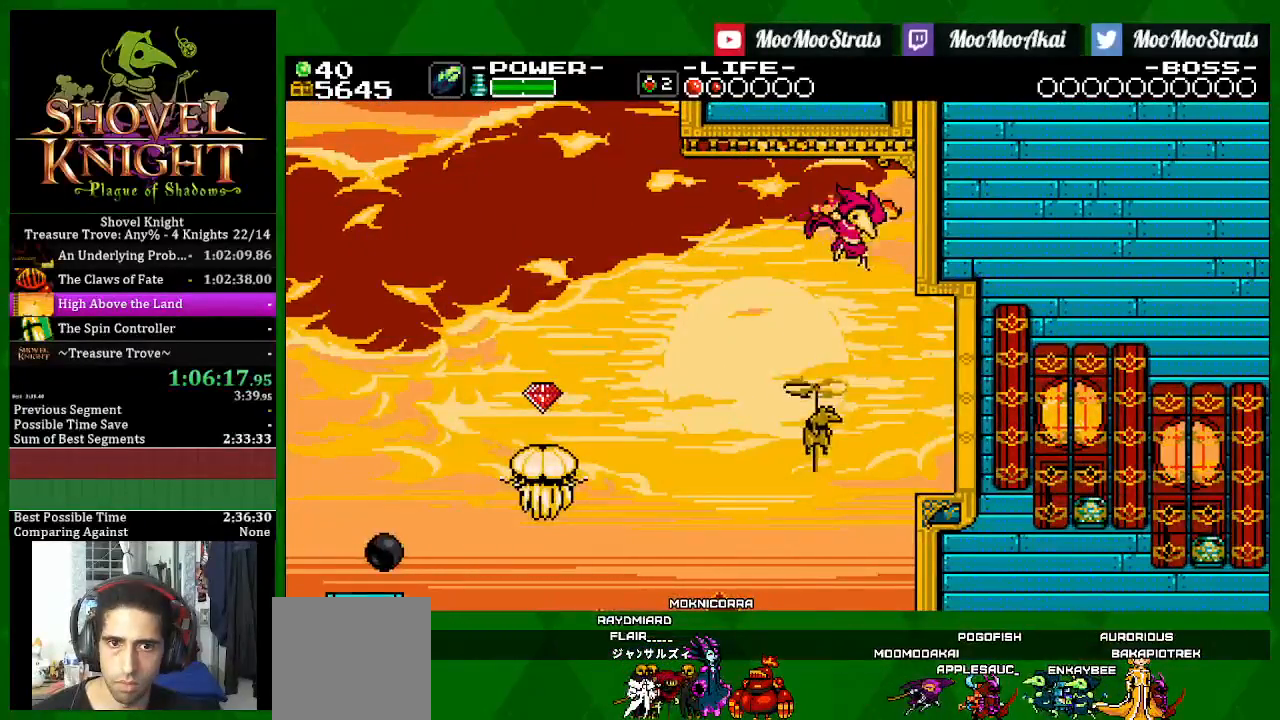
{"buttons": ["SQUARE", "DPAD_RIGHT"], "left_stick": "center", "right_stick": "center", "events": []}
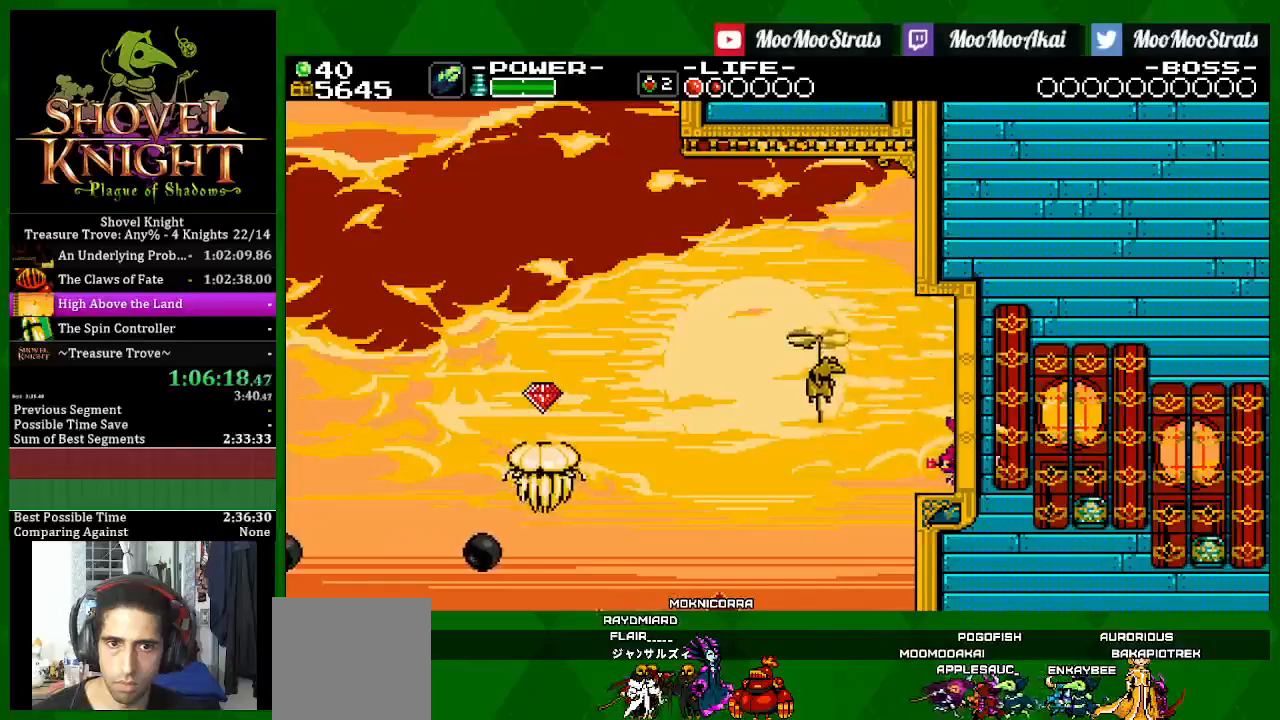
{"buttons": ["SQUARE", "DPAD_RIGHT"], "left_stick": "center", "right_stick": "center", "events": []}
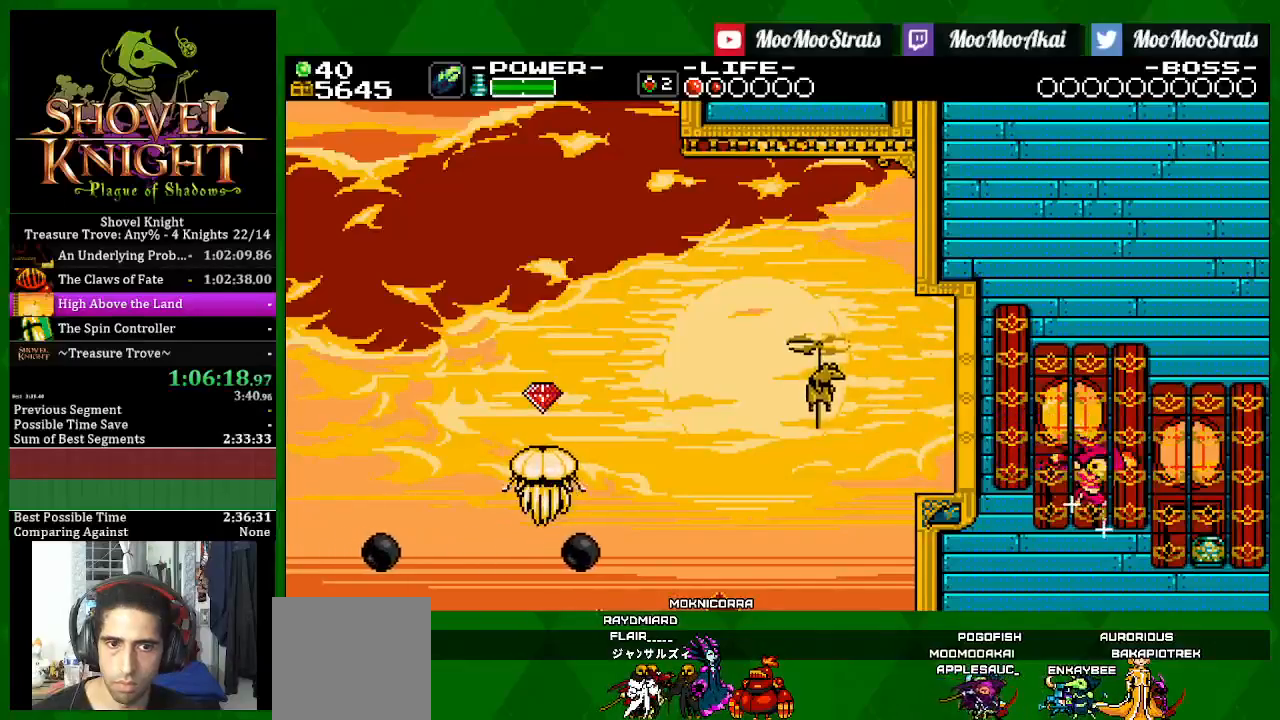
{"buttons": ["SQUARE", "DPAD_RIGHT"], "left_stick": "center", "right_stick": "center", "events": []}
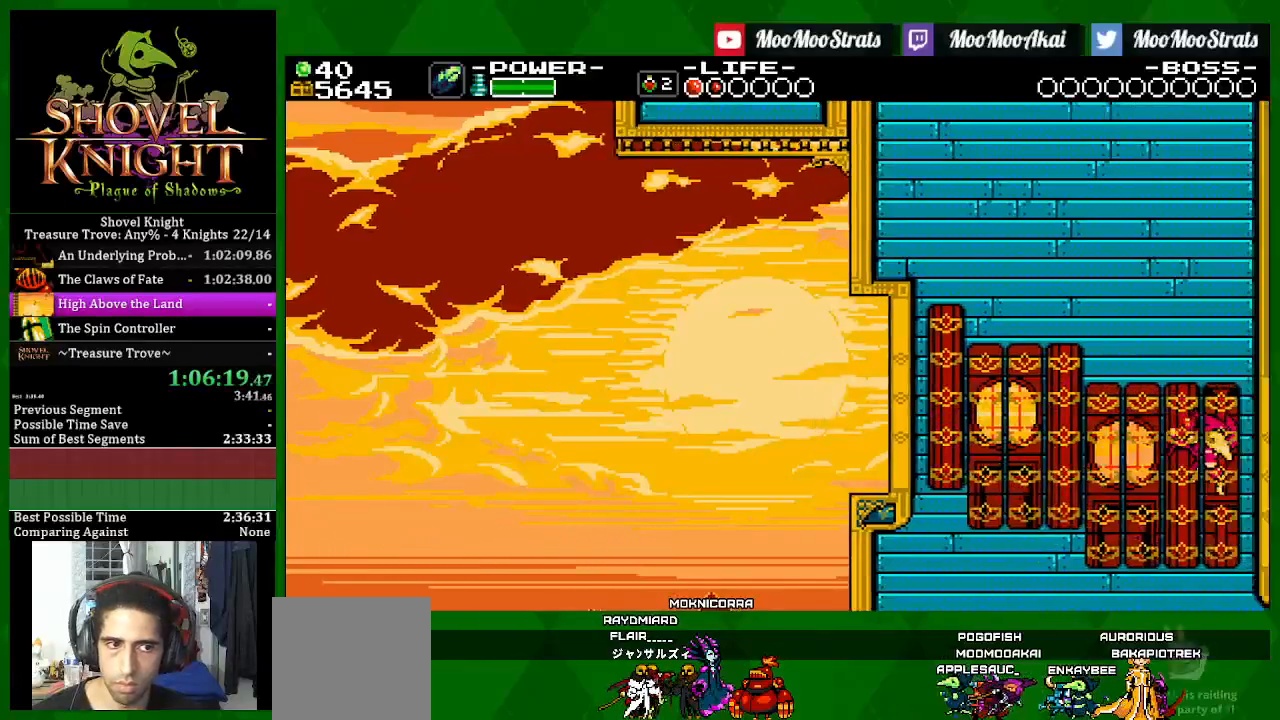
{"buttons": ["SQUARE", "DPAD_RIGHT"], "left_stick": "center", "right_stick": "center", "events": []}
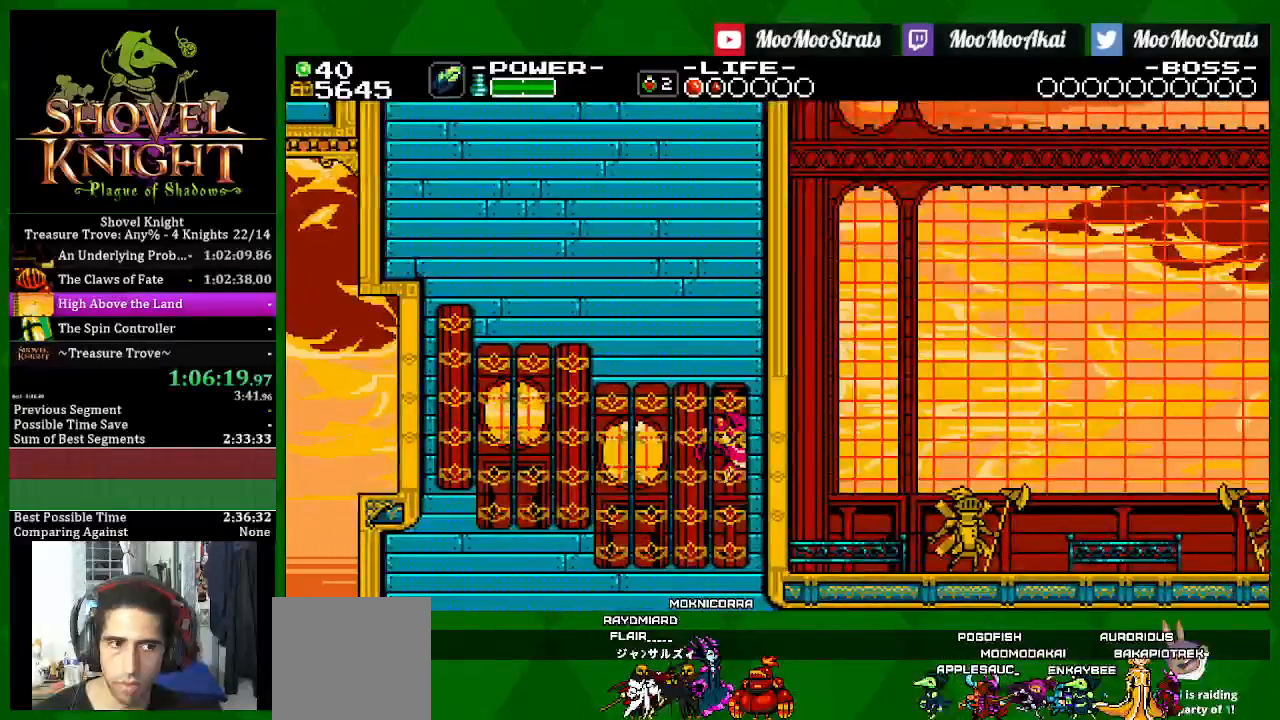
{"buttons": ["SQUARE", "DPAD_RIGHT"], "left_stick": "center", "right_stick": "center", "events": []}
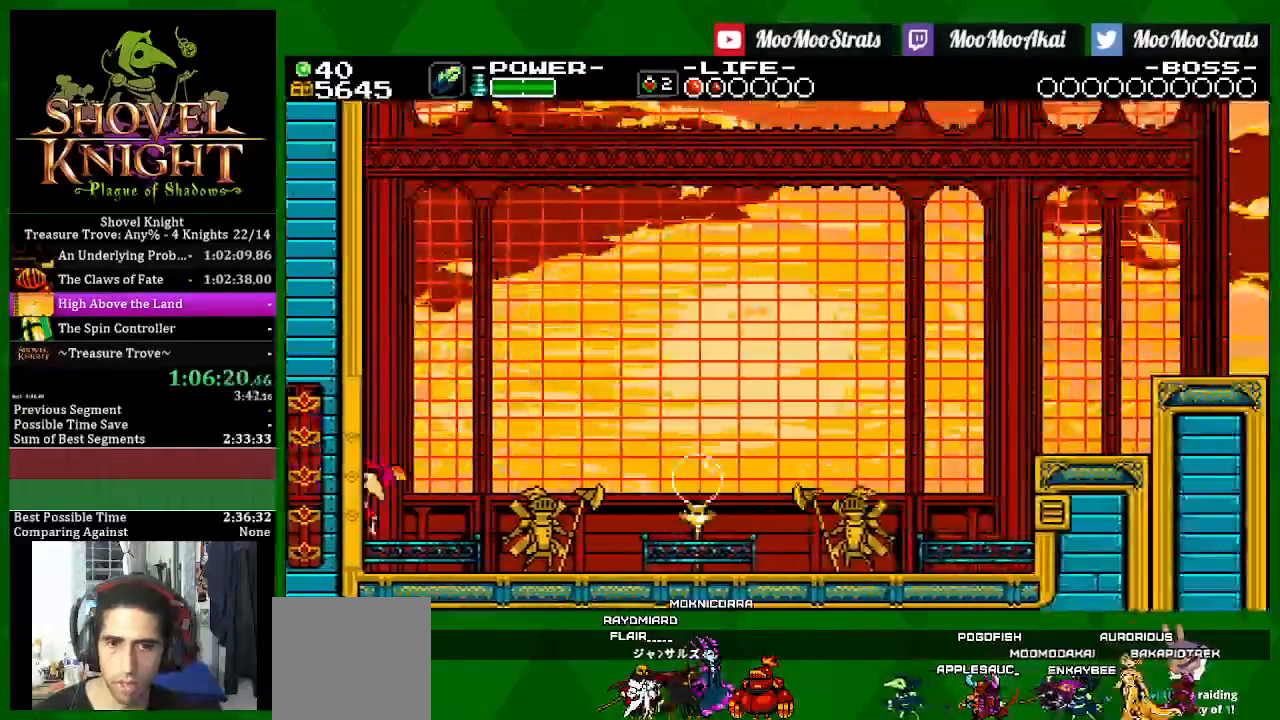
{"buttons": ["SQUARE", "DPAD_RIGHT"], "left_stick": "center", "right_stick": "center", "events": []}
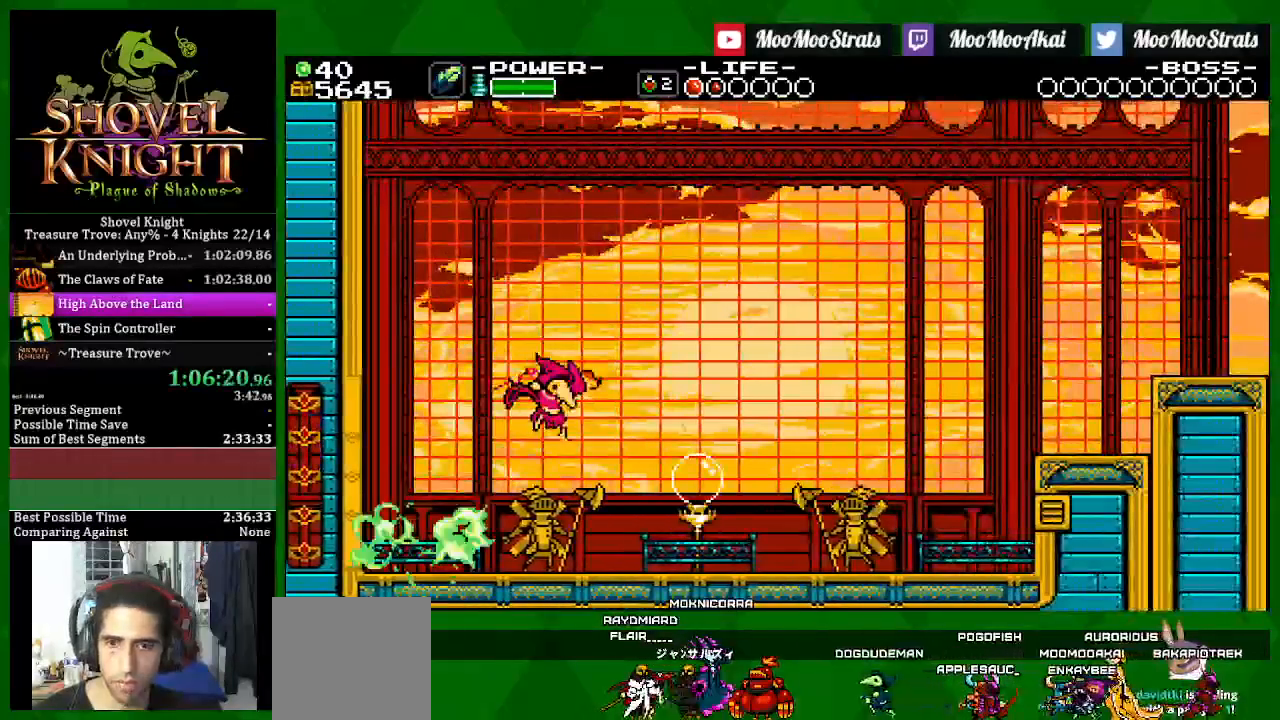
{"buttons": ["SQUARE", "DPAD_RIGHT"], "left_stick": "center", "right_stick": "center", "events": [[217, "CROSS", "down"], [383, "CROSS", "up"]]}
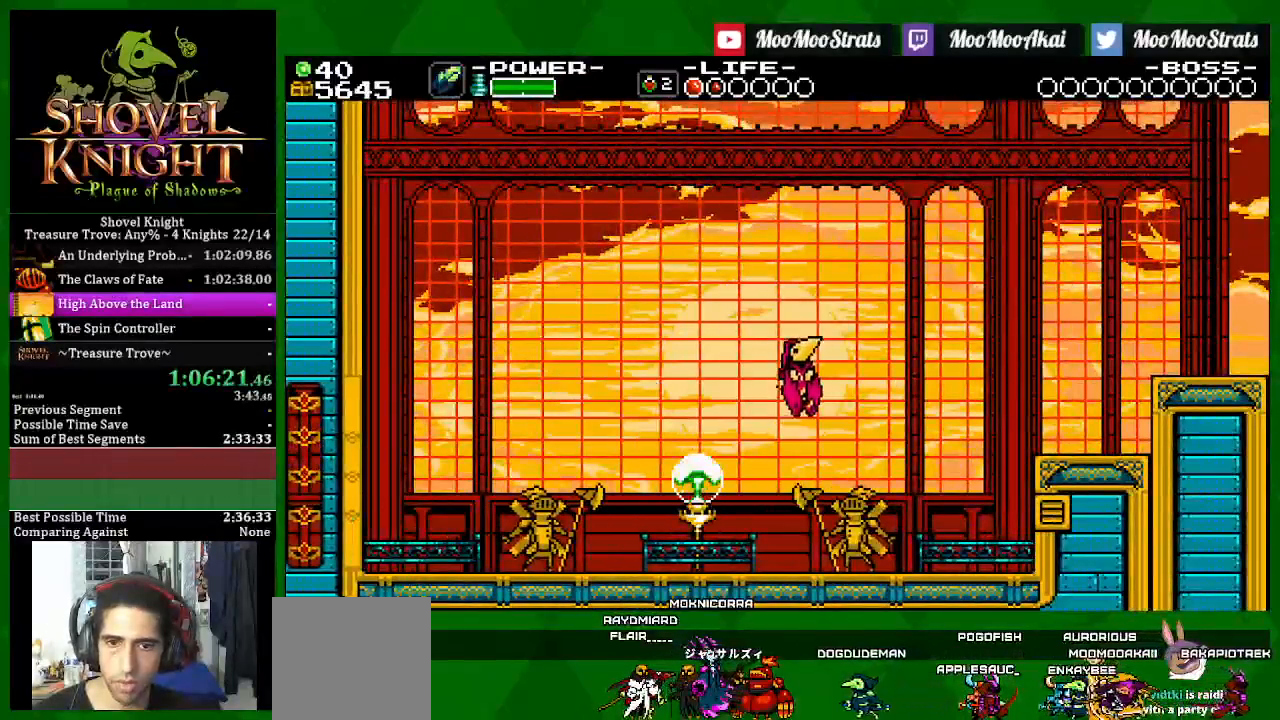
{"buttons": ["DPAD_RIGHT"], "left_stick": "center", "right_stick": "center", "events": [[300, "SQUARE", "up"]]}
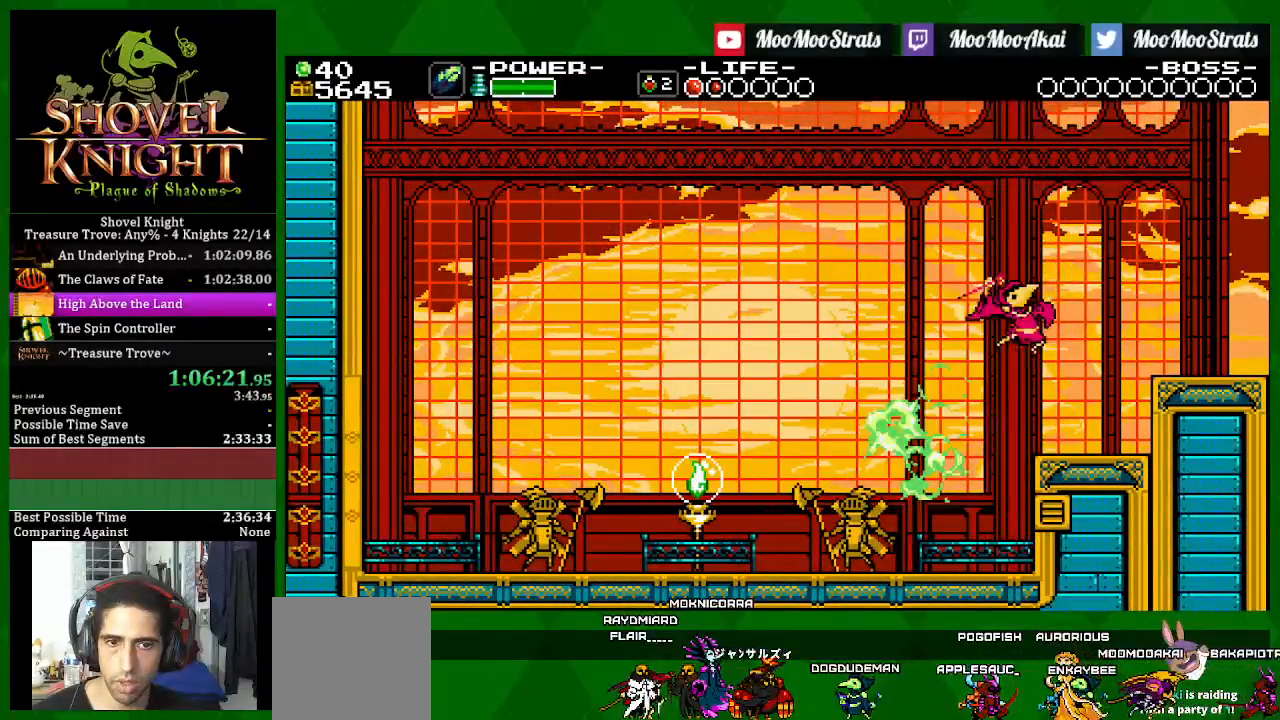
{"buttons": ["SQUARE"], "left_stick": "center", "right_stick": "center", "events": [[167, "DPAD_DOWN", "down"], [167, "DPAD_RIGHT", "up"], [200, "DPAD_LEFT", "down"], [233, "DPAD_DOWN", "up"], [233, "SQUARE", "down"], [333, "DPAD_LEFT", "up"]]}
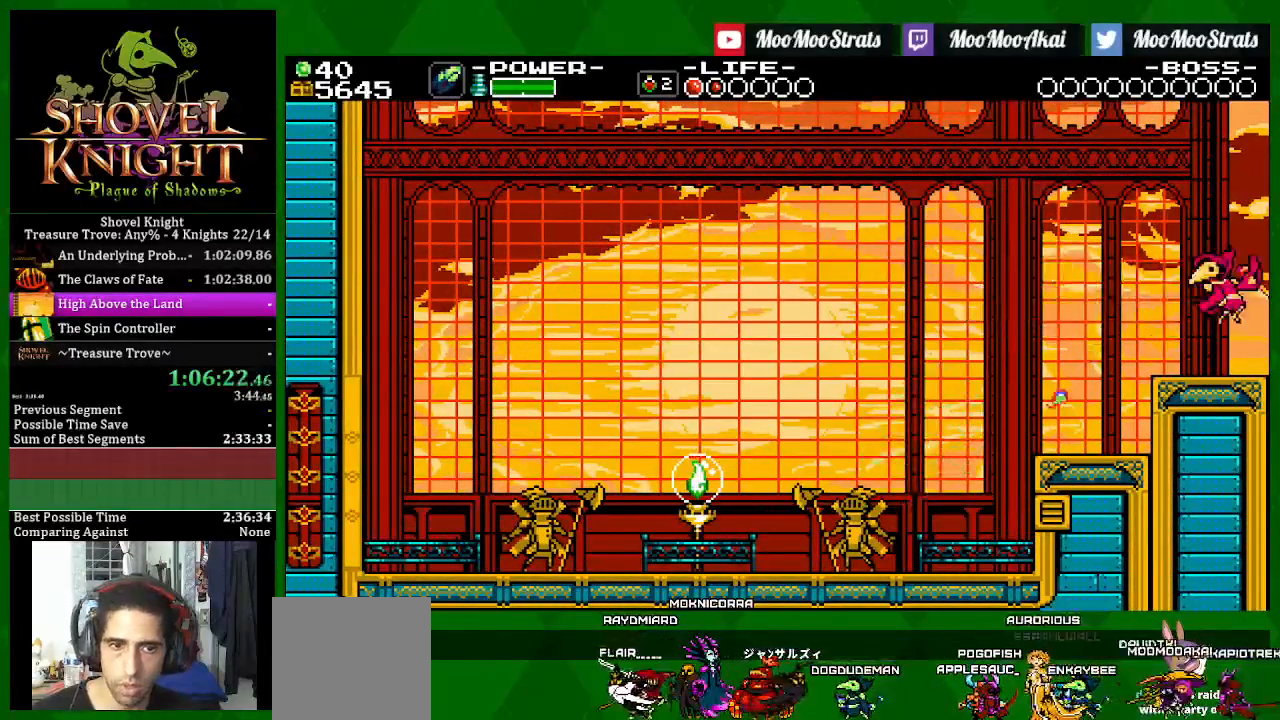
{"buttons": [], "left_stick": "center", "right_stick": "center", "events": [[283, "SQUARE", "up"]]}